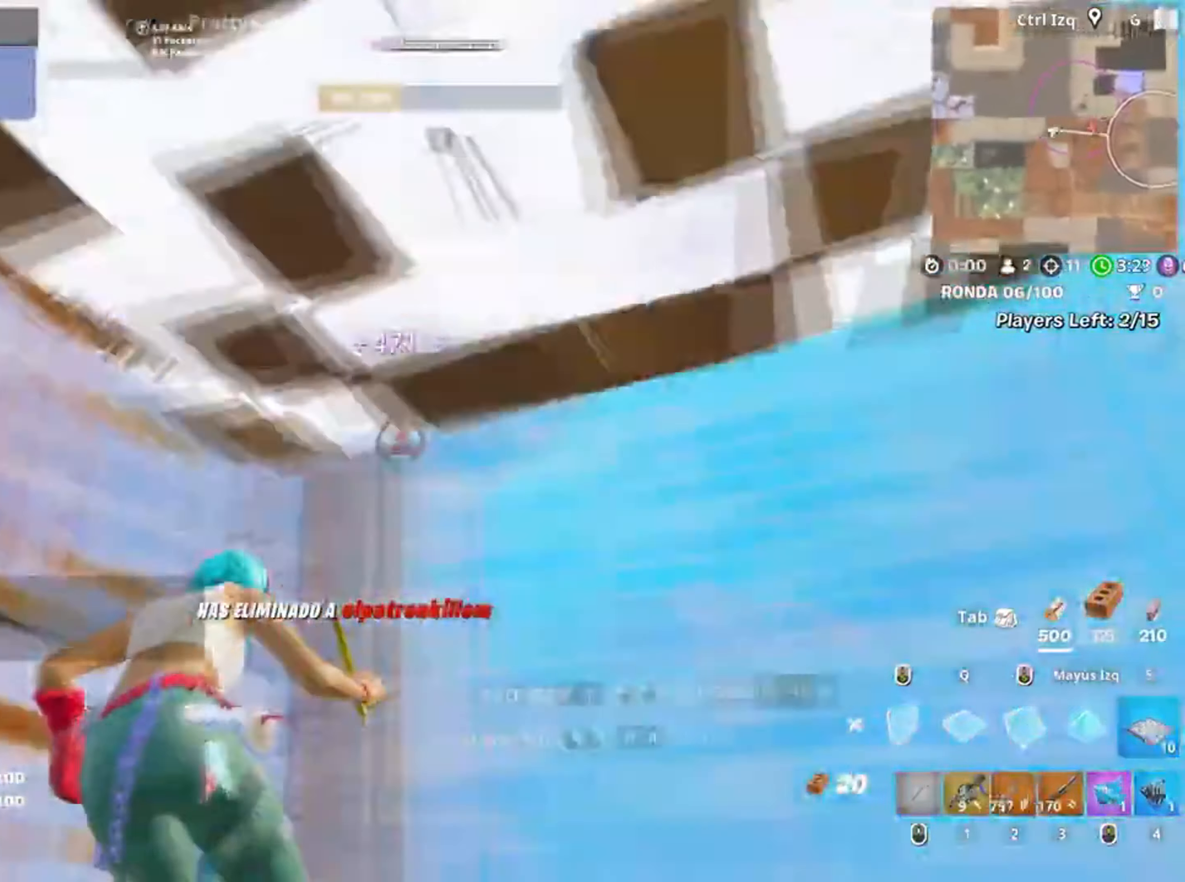
Gameplay with keyboard and mouse; each line is a JSON object with the keys and mouse buttons held at the frame after it. "events" lists presses ("down") and releases ("up") of "1", "2", "3", "4", "5", "a", "alt", "c", "caps_lock", "ctrl", "d", "e", "f", "g", "q", "r", "s", "shift", "space", "t", "tab", "v", "w", "x", "z", "mouse_left", "mouse_wheel" and "mouse_right" between this image and that frame as [ms after this image, input, new state], when the widget could be followed in between. "mouse_left", "mouse_wheel", "mouse_right" = the "left", "wheel", "right" buttons of the "mouse" list. No other keys are recorded. "wheel" means that the mouse wheel is clicked or scrolled. Not read: mouse_move.
{"keys": ["a"], "mouse": [], "events": [[50, "w", "up"], [117, "w", "down"], [217, "2", "down"], [217, "mouse_left", "up"], [267, "2", "up"], [317, "w", "up"], [500, "a", "down"]]}
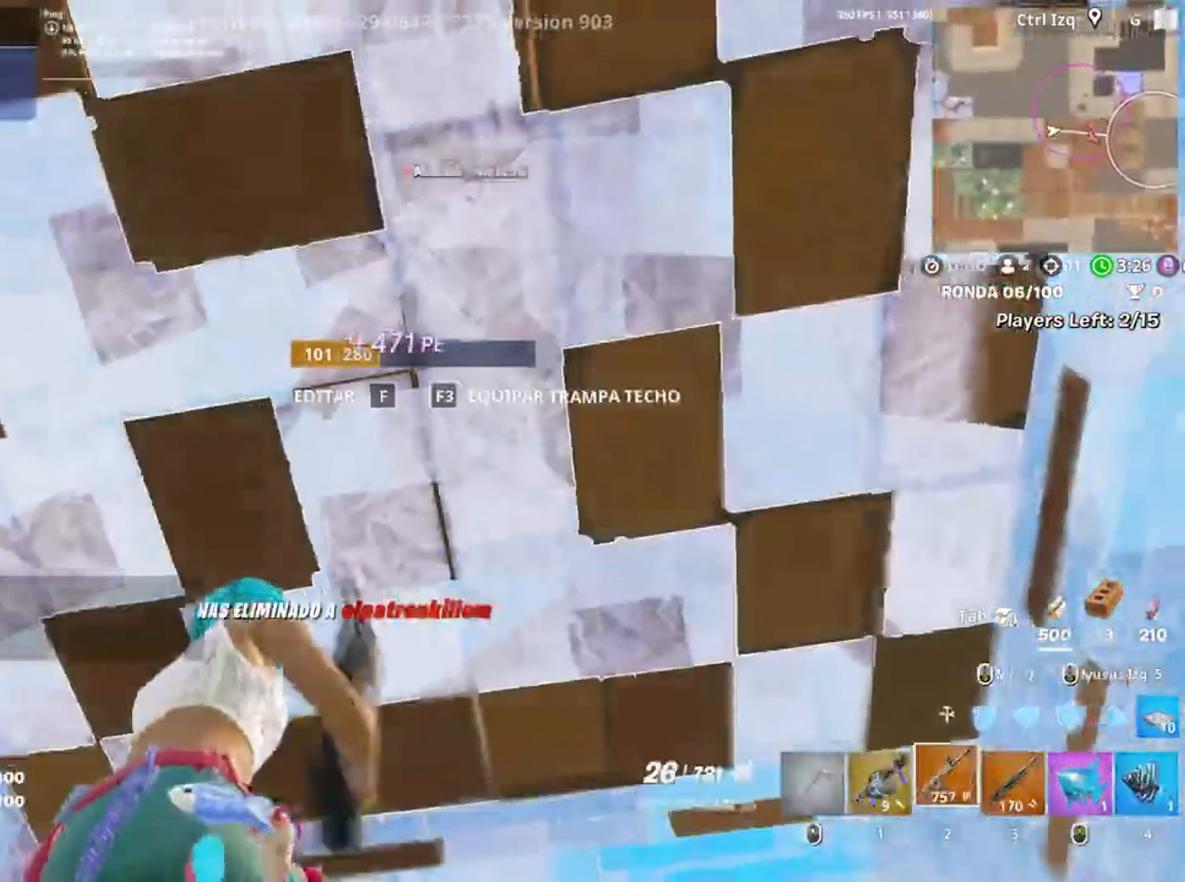
{"keys": [], "mouse": [], "events": [[50, "r", "down"], [50, "w", "down"], [100, "w", "up"], [117, "a", "up"], [117, "r", "up"], [183, "r", "down"], [183, "w", "down"], [250, "r", "up"], [250, "w", "up"], [283, "w", "down"], [383, "w", "up"], [417, "w", "down"], [483, "w", "up"]]}
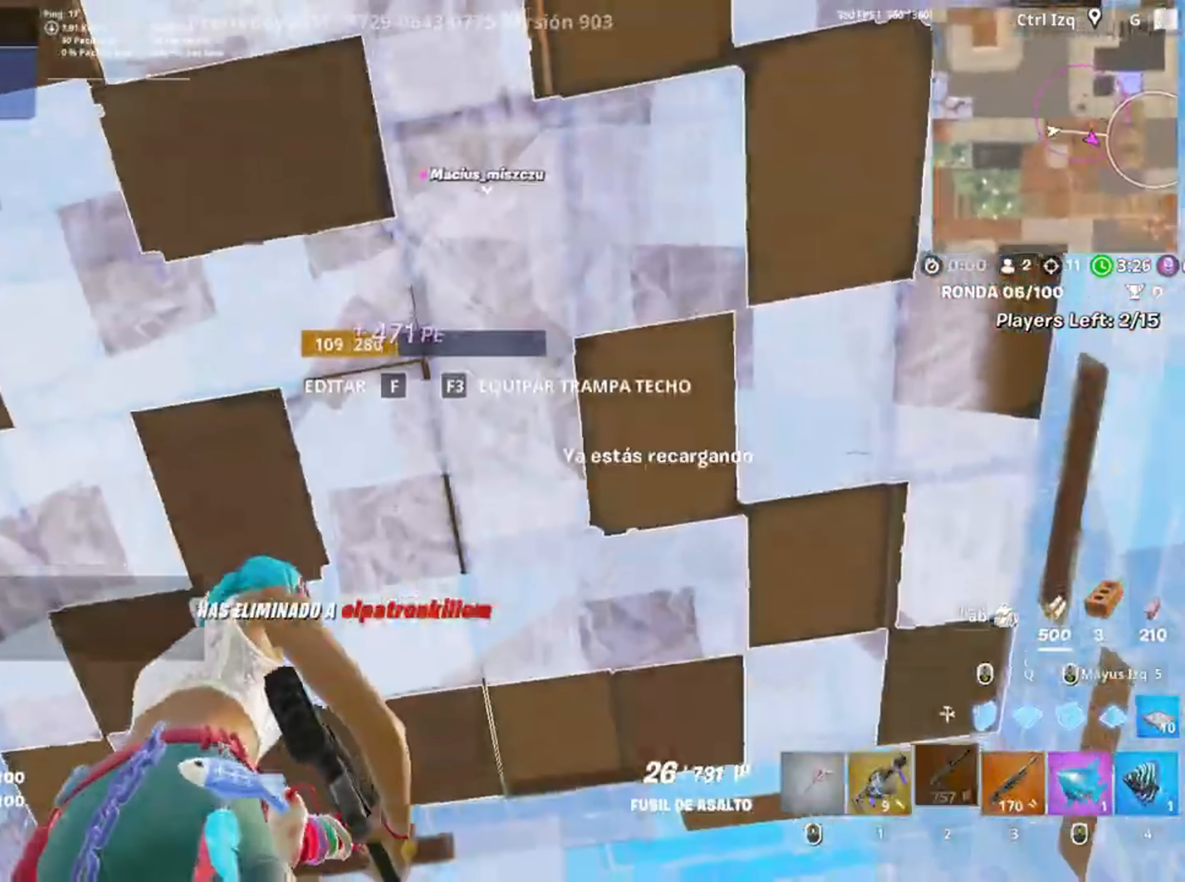
{"keys": [], "mouse": [], "events": [[150, "w", "down"], [350, "w", "up"]]}
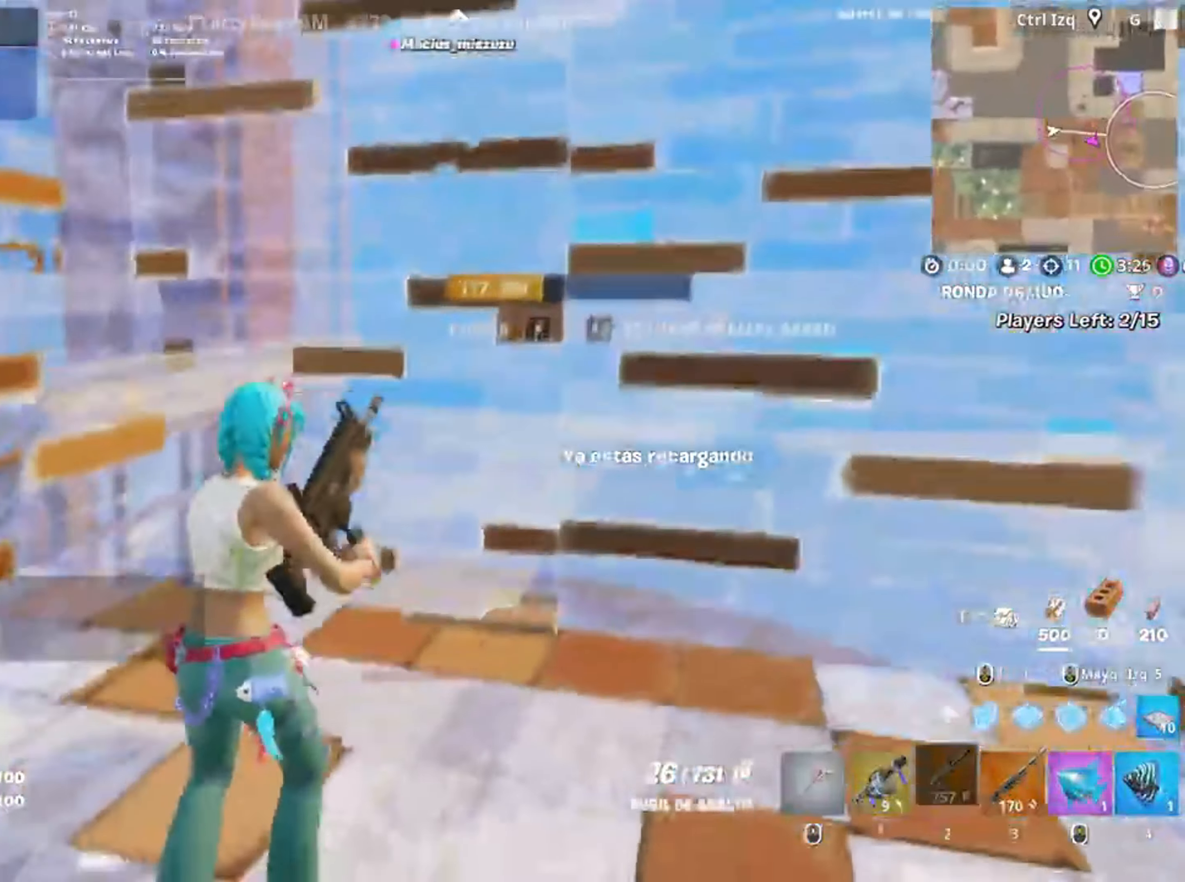
{"keys": ["d"], "mouse": [], "events": [[450, "d", "down"]]}
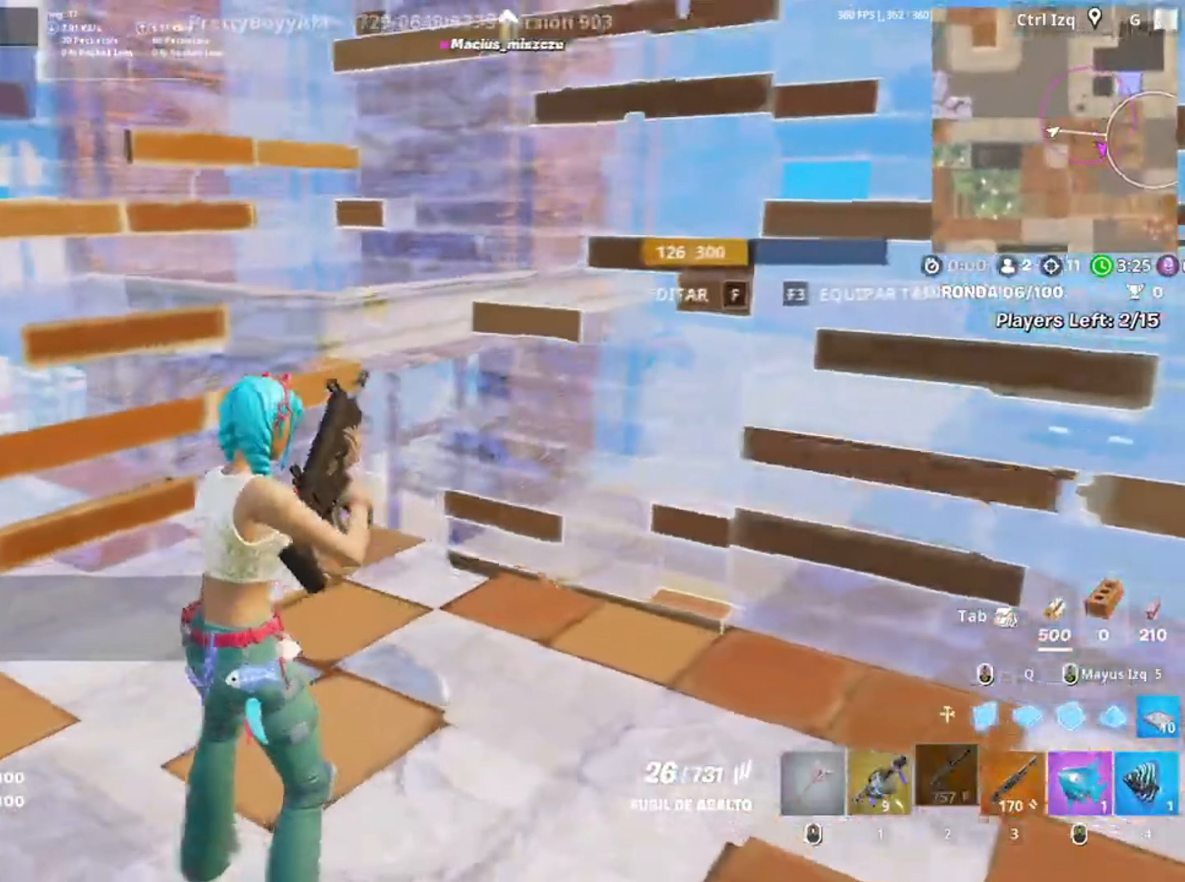
{"keys": ["w"], "mouse": [], "events": [[217, "w", "down"], [283, "d", "up"]]}
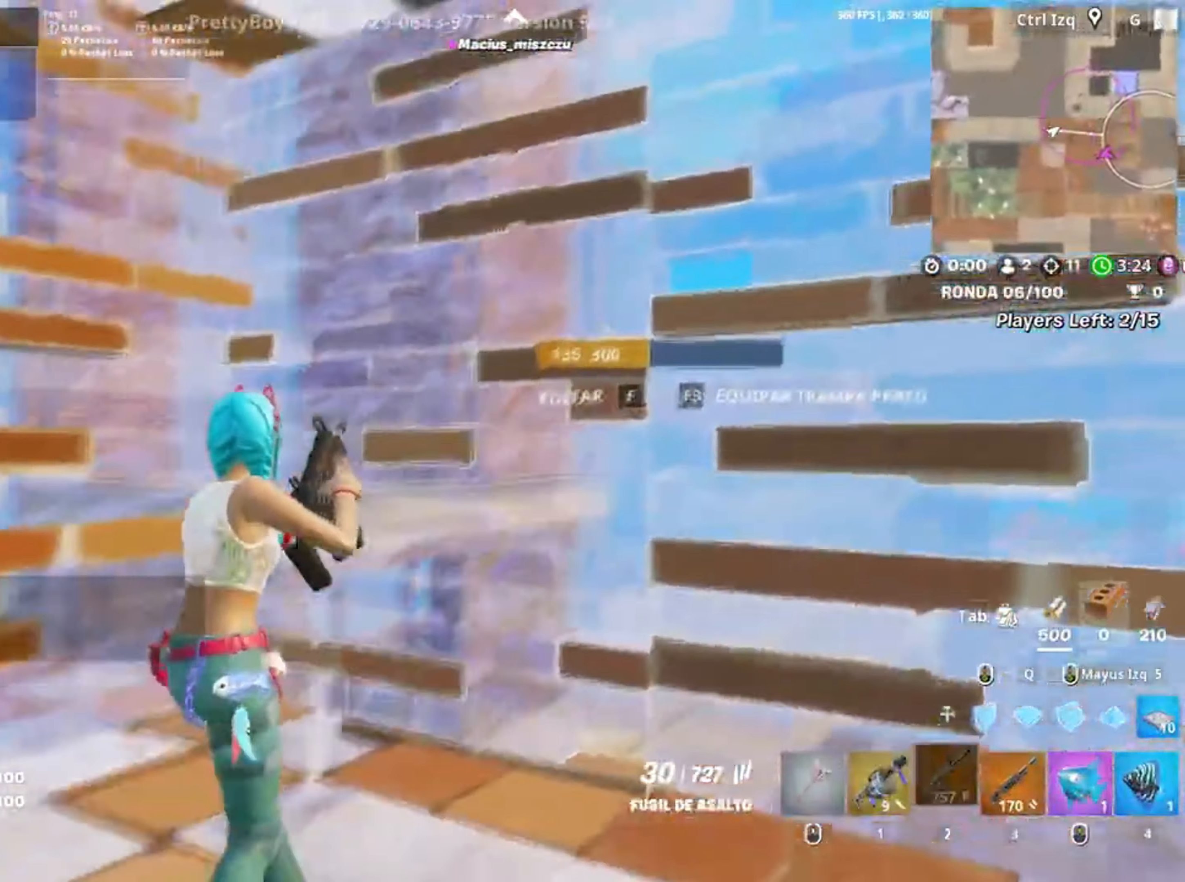
{"keys": ["d", "w"], "mouse": [], "events": [[117, "f", "down"], [117, "mouse_left", "down"], [167, "f", "up"], [250, "f", "down"], [317, "f", "up"], [350, "mouse_left", "up"], [450, "d", "down"]]}
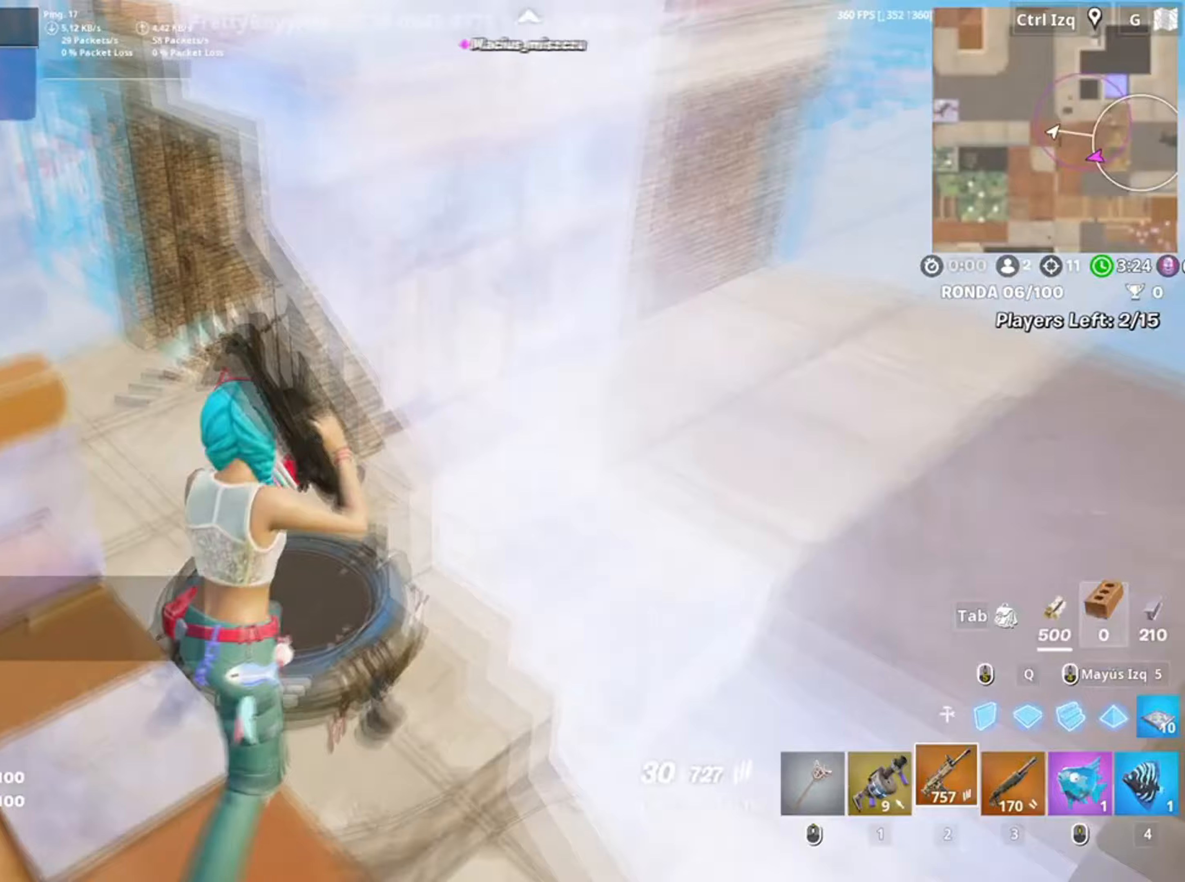
{"keys": ["a"], "mouse": [], "events": [[83, "d", "up"], [250, "a", "down"], [317, "w", "up"]]}
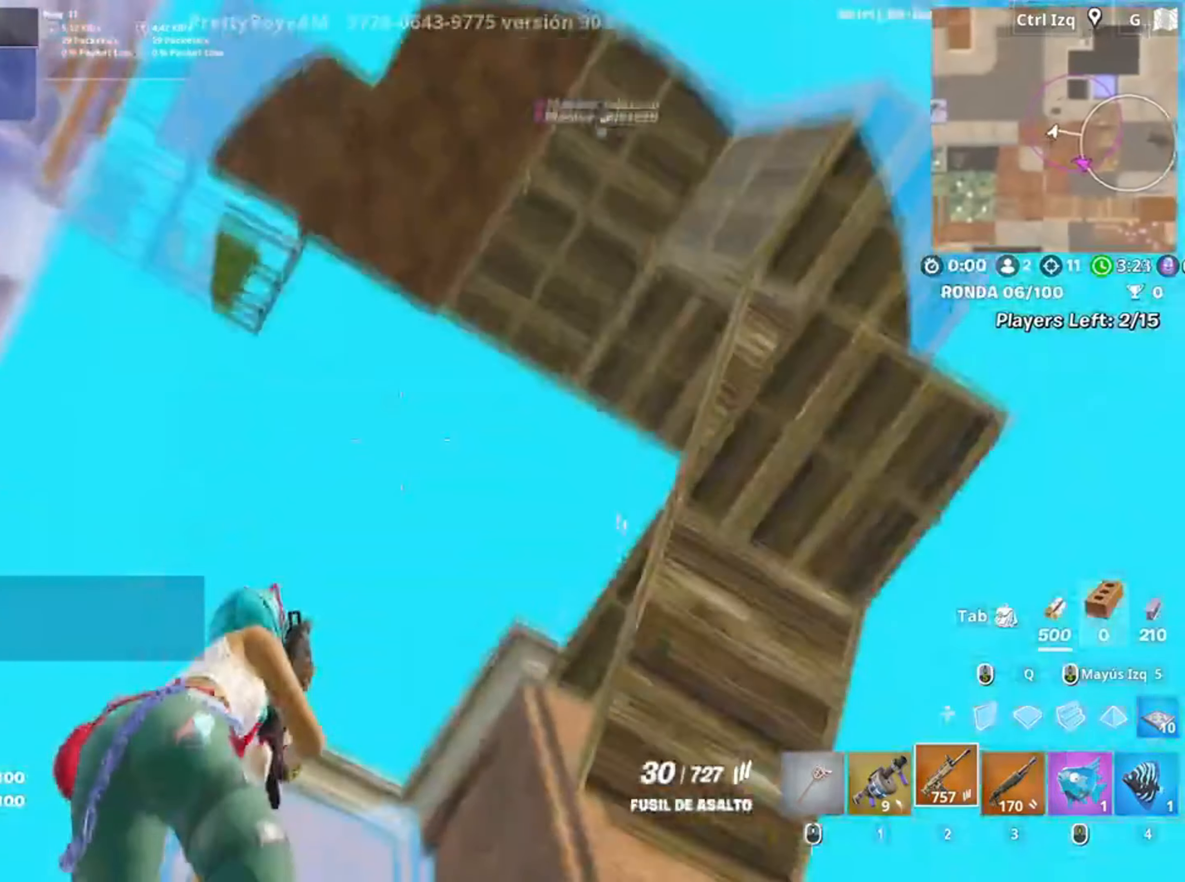
{"keys": ["w"], "mouse": [], "events": [[50, "w", "down"], [283, "a", "up"], [283, "space", "down"], [433, "space", "up"]]}
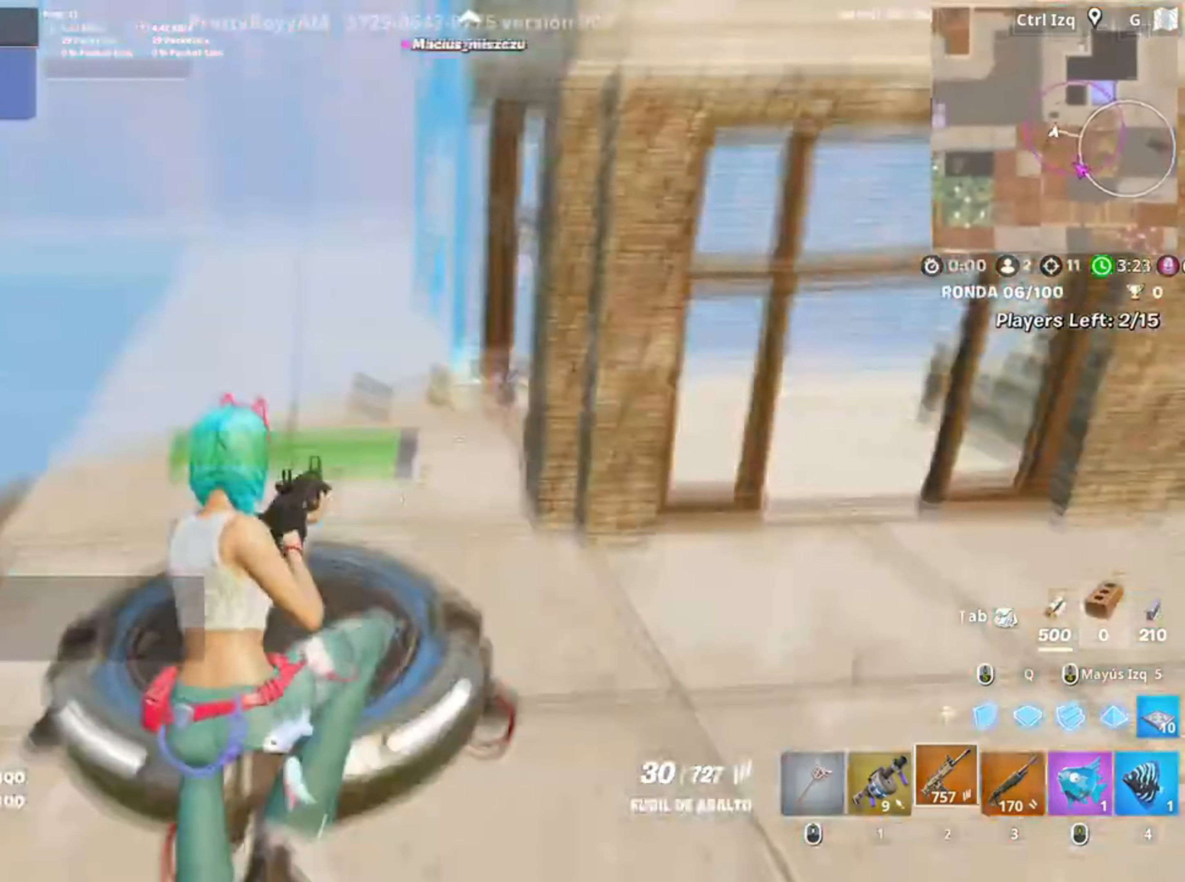
{"keys": ["w"], "mouse": [], "events": []}
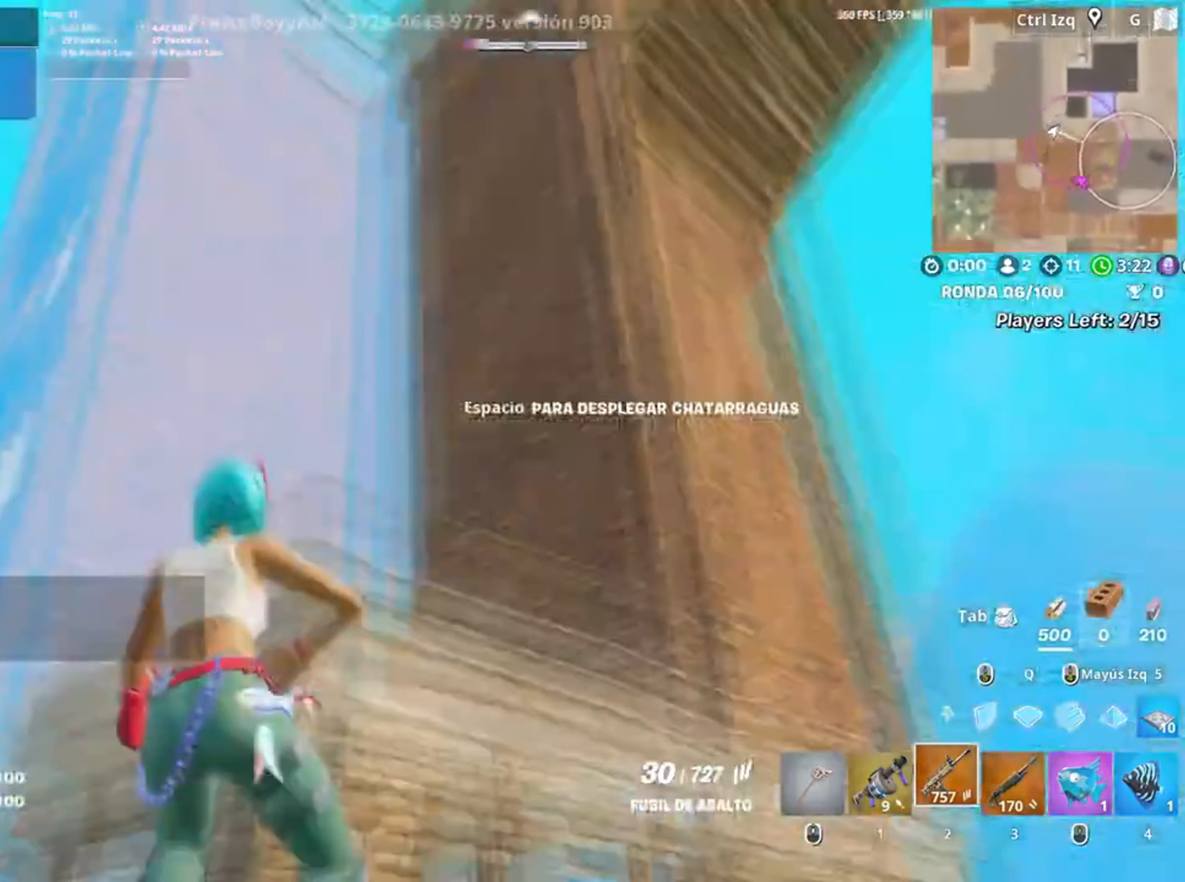
{"keys": ["d", "w"], "mouse": [], "events": [[17, "a", "down"], [183, "a", "up"], [417, "d", "down"]]}
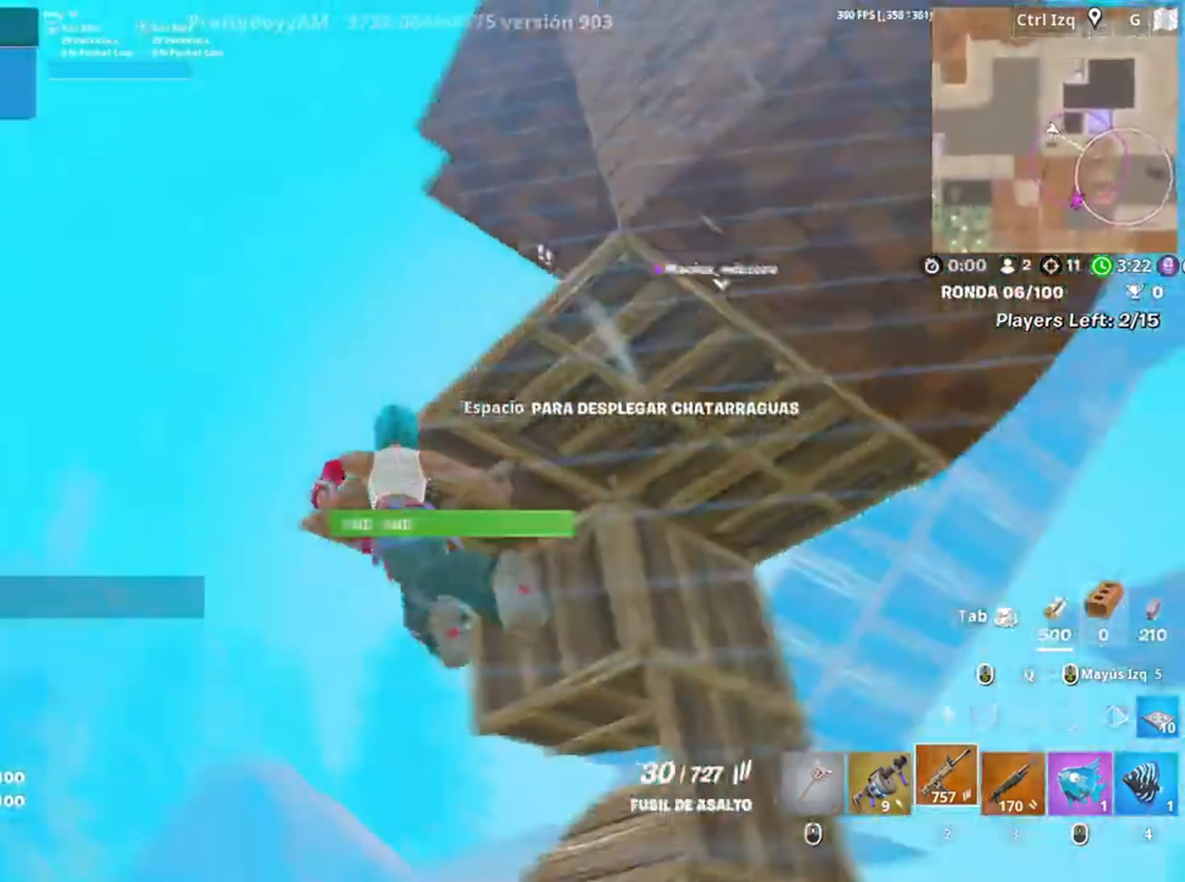
{"keys": ["d", "w"], "mouse": [], "events": [[50, "d", "up"], [467, "d", "down"]]}
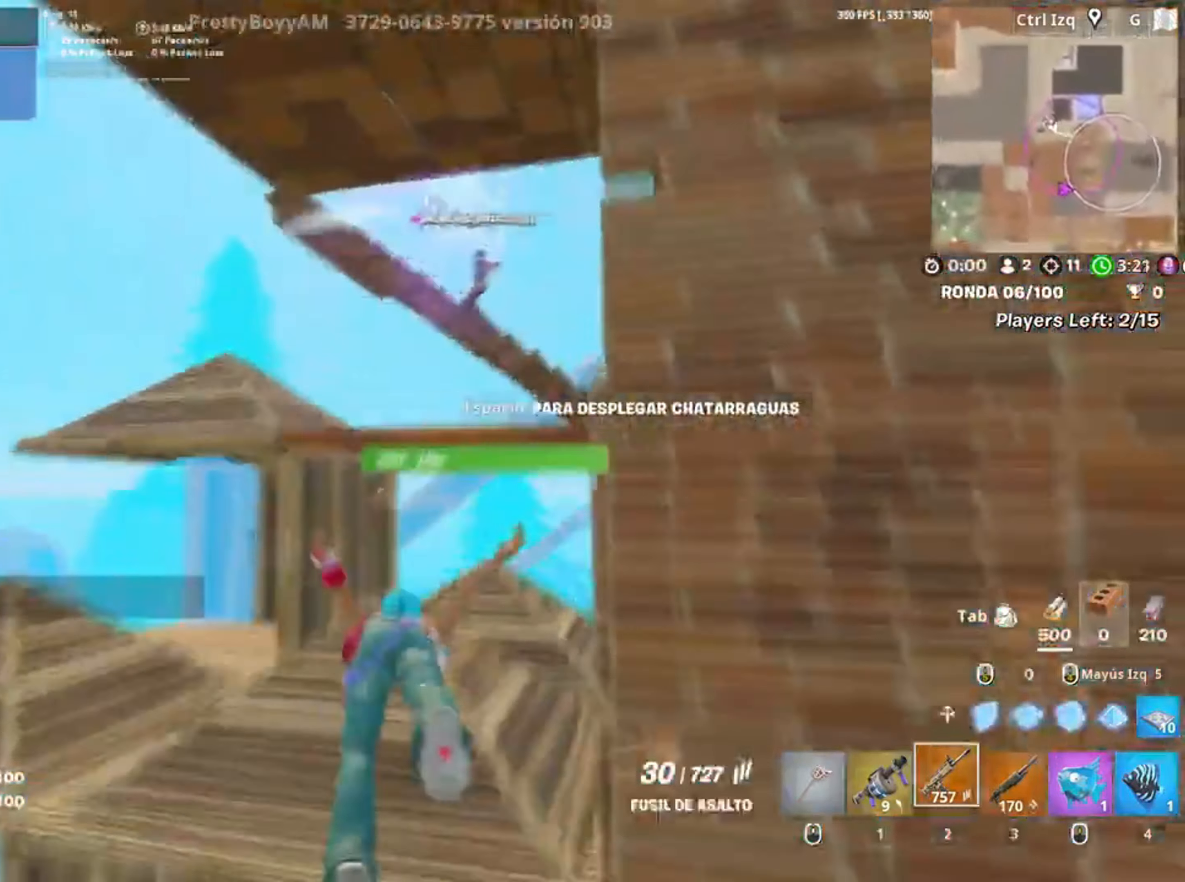
{"keys": ["w"], "mouse": [], "events": [[217, "d", "up"], [450, "3", "down"], [483, "3", "up"]]}
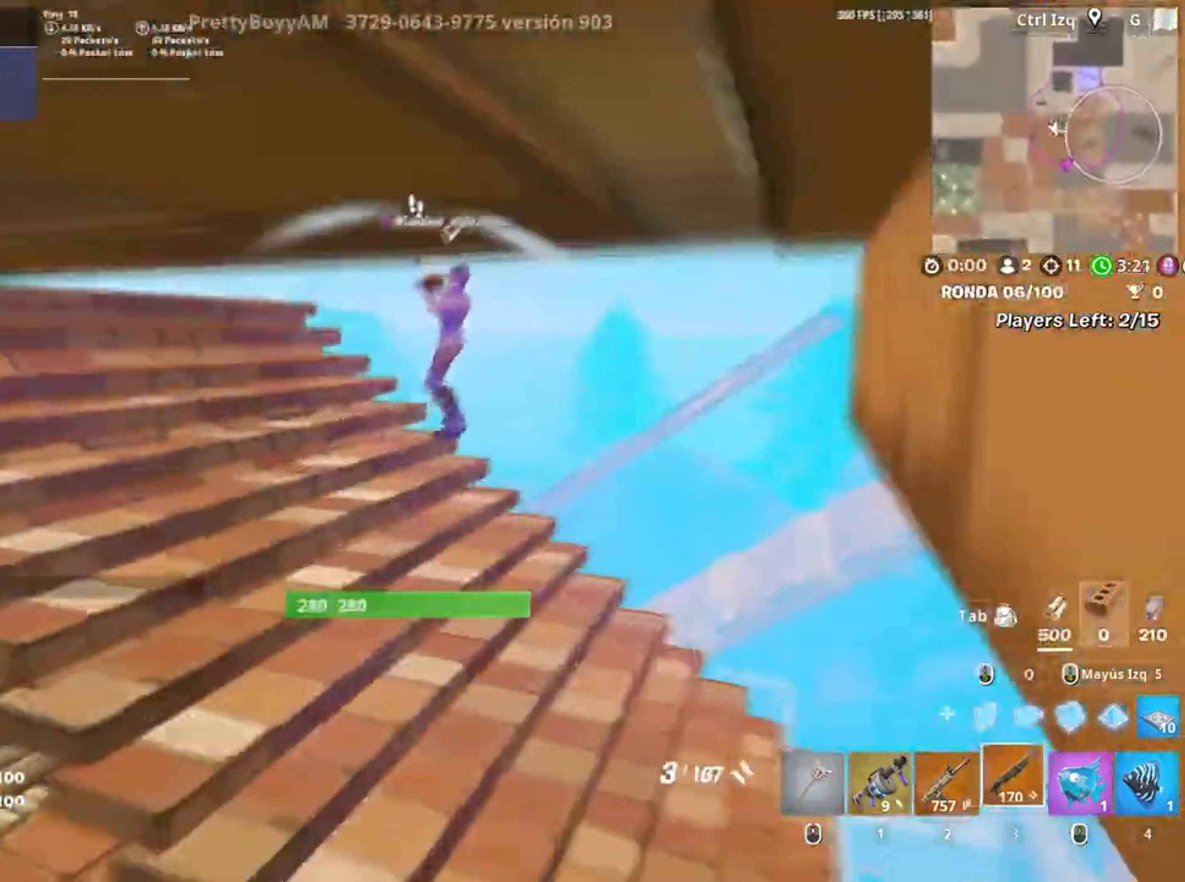
{"keys": ["a", "space", "w"], "mouse": [], "events": [[50, "a", "down"], [50, "w", "up"], [250, "w", "down"], [417, "space", "down"]]}
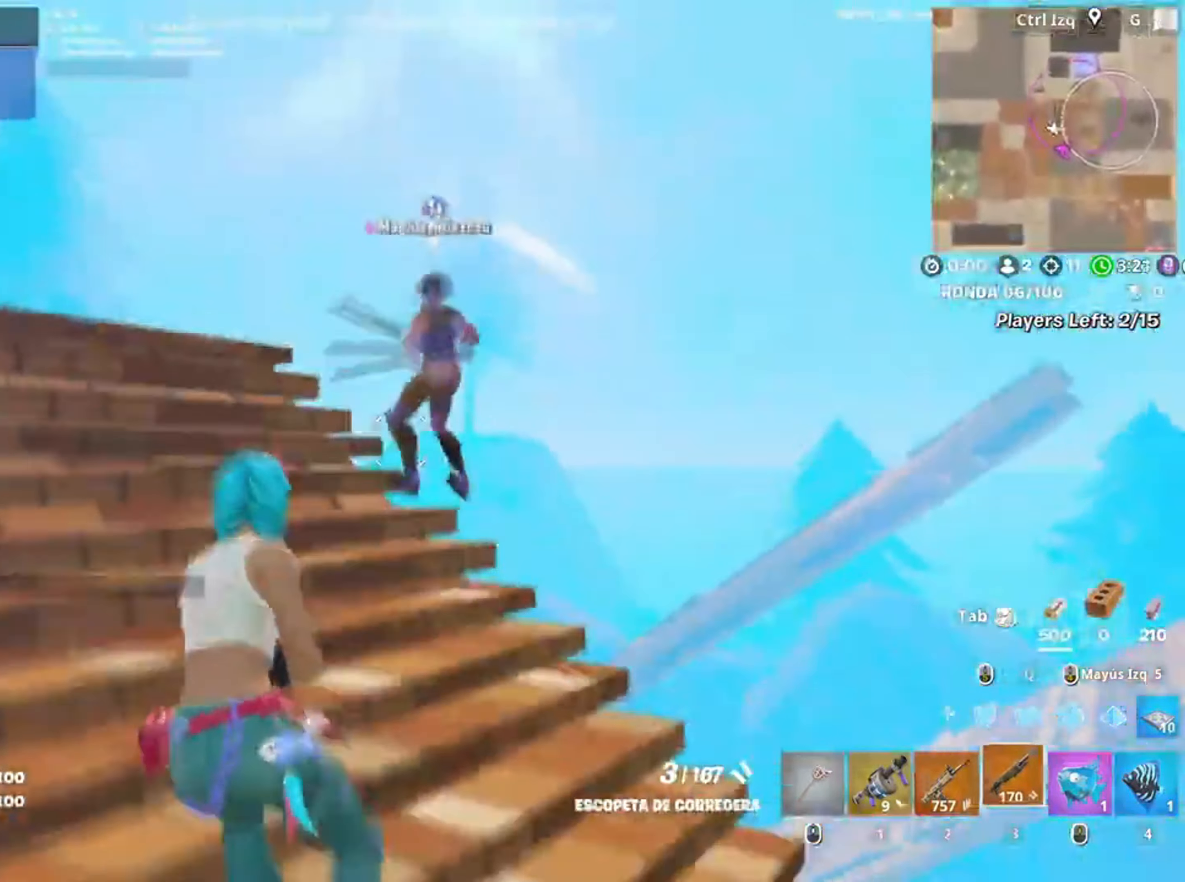
{"keys": ["w"], "mouse": ["left"], "events": [[17, "w", "up"], [33, "space", "up"], [150, "mouse_left", "down"], [150, "w", "down"], [183, "a", "up"]]}
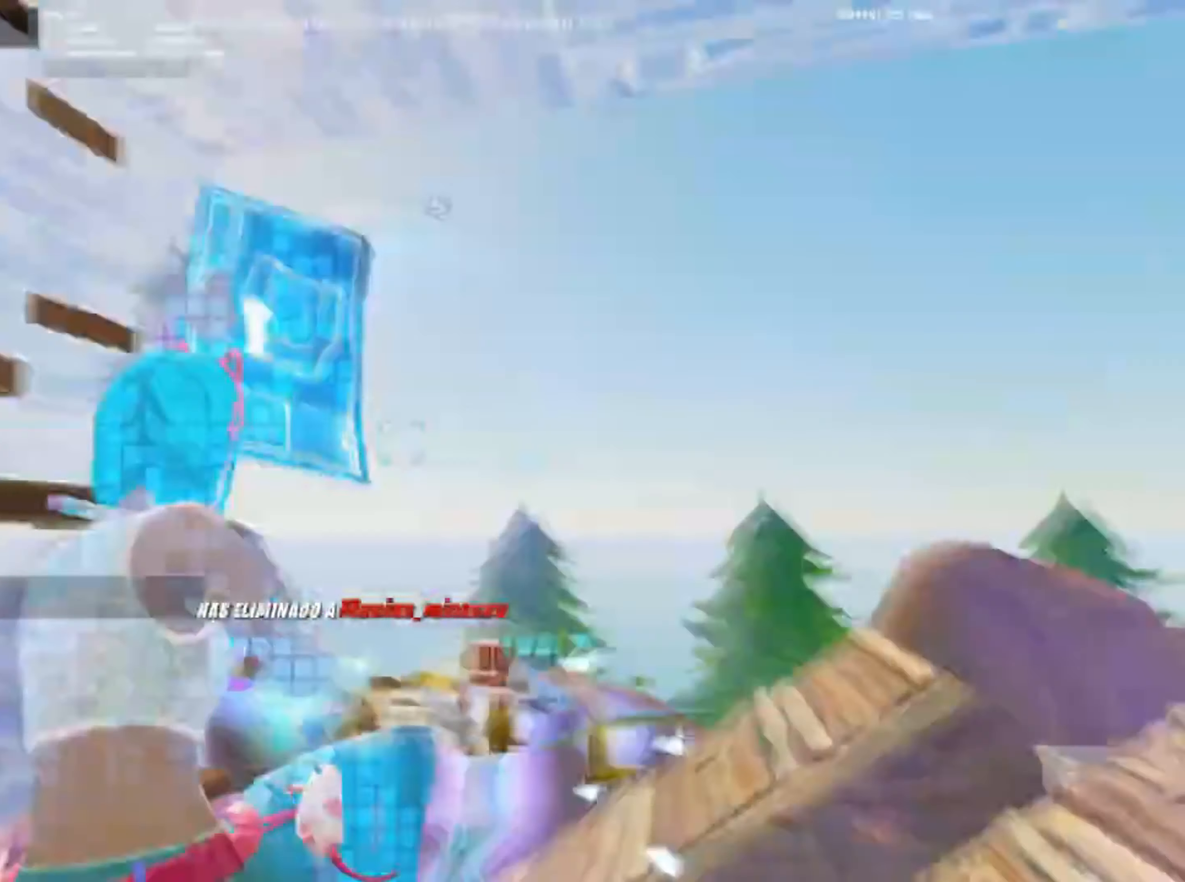
{"keys": ["w"], "mouse": ["wheel"], "events": [[17, "q", "down"], [117, "q", "up"], [217, "mouse_left", "up"], [483, "mouse_wheel", "down"]]}
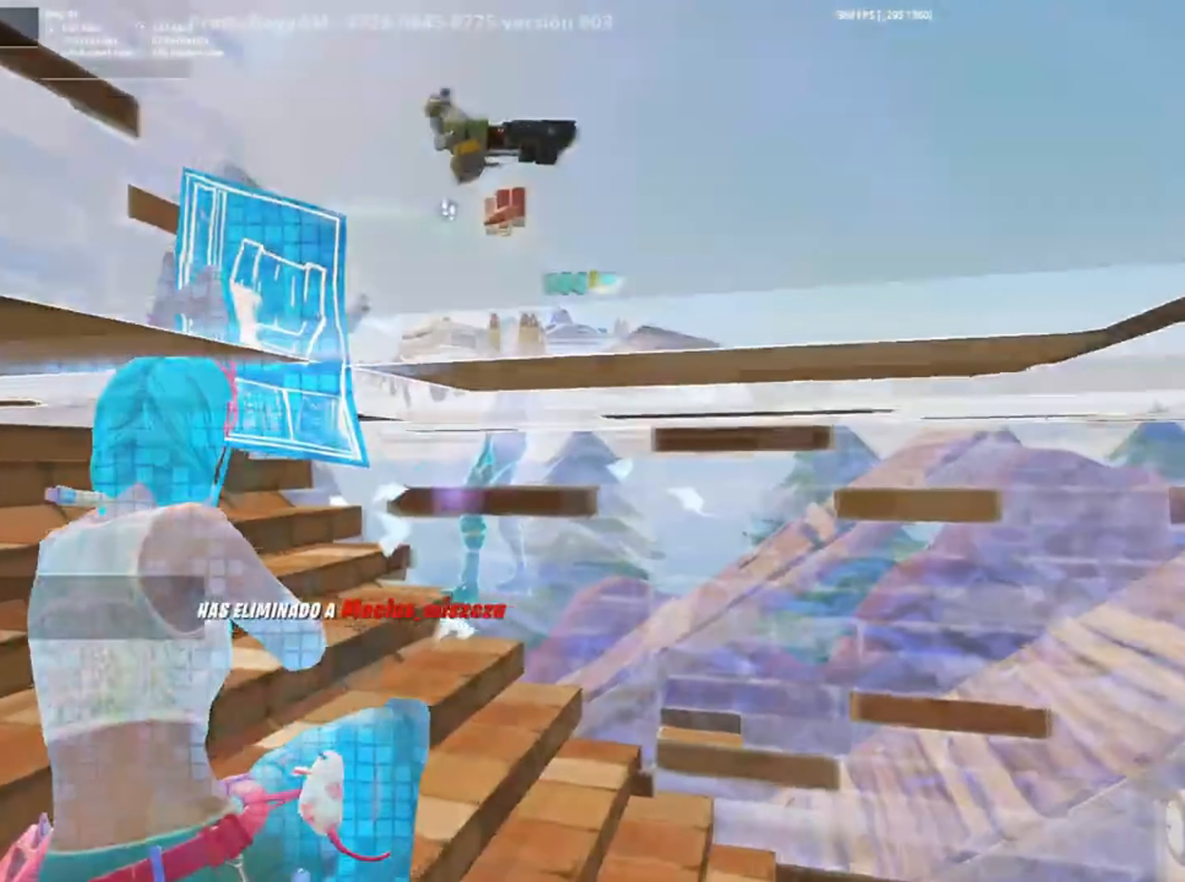
{"keys": ["a", "w"], "mouse": [], "events": [[83, "mouse_wheel", "up"], [500, "a", "down"]]}
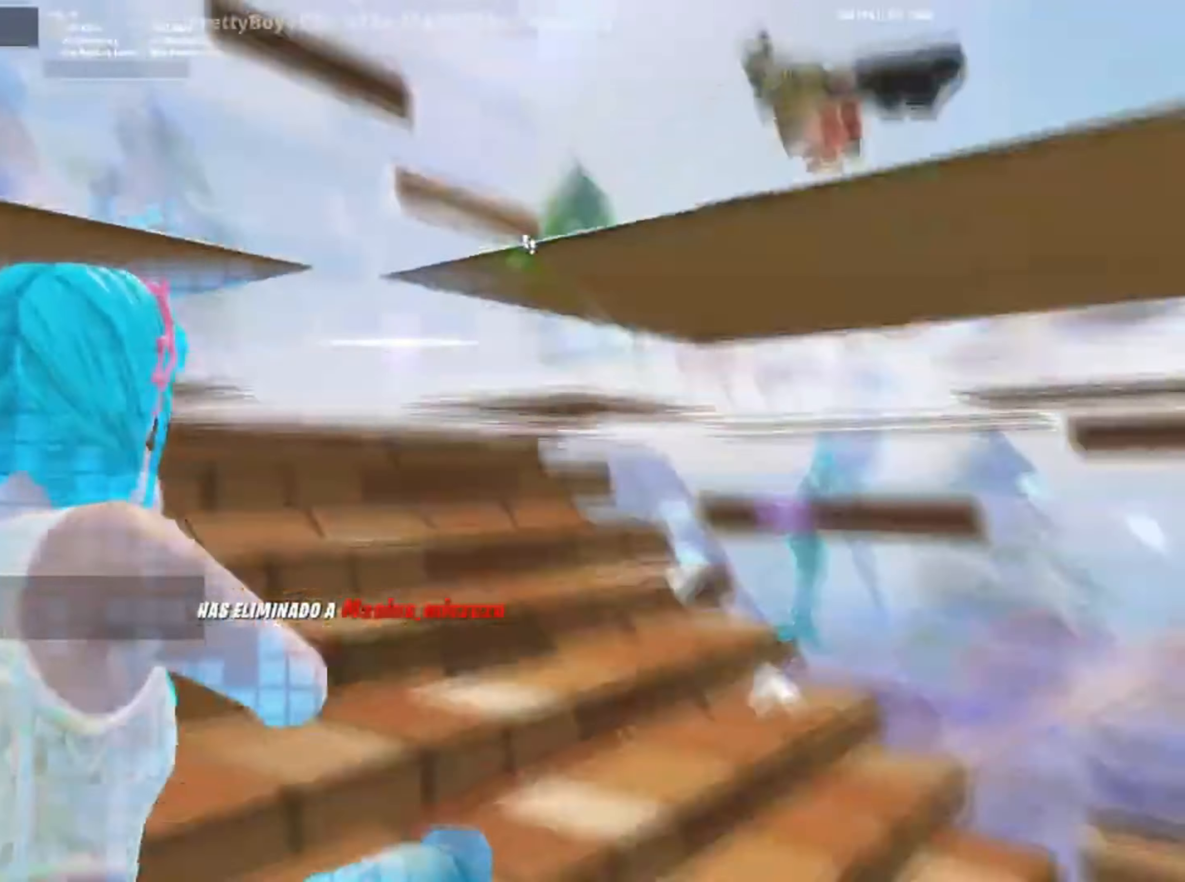
{"keys": ["w"], "mouse": [], "events": [[183, "f", "down"], [250, "f", "up"], [250, "mouse_left", "down"], [317, "f", "down"], [350, "a", "up"], [417, "f", "up"], [417, "mouse_left", "up"]]}
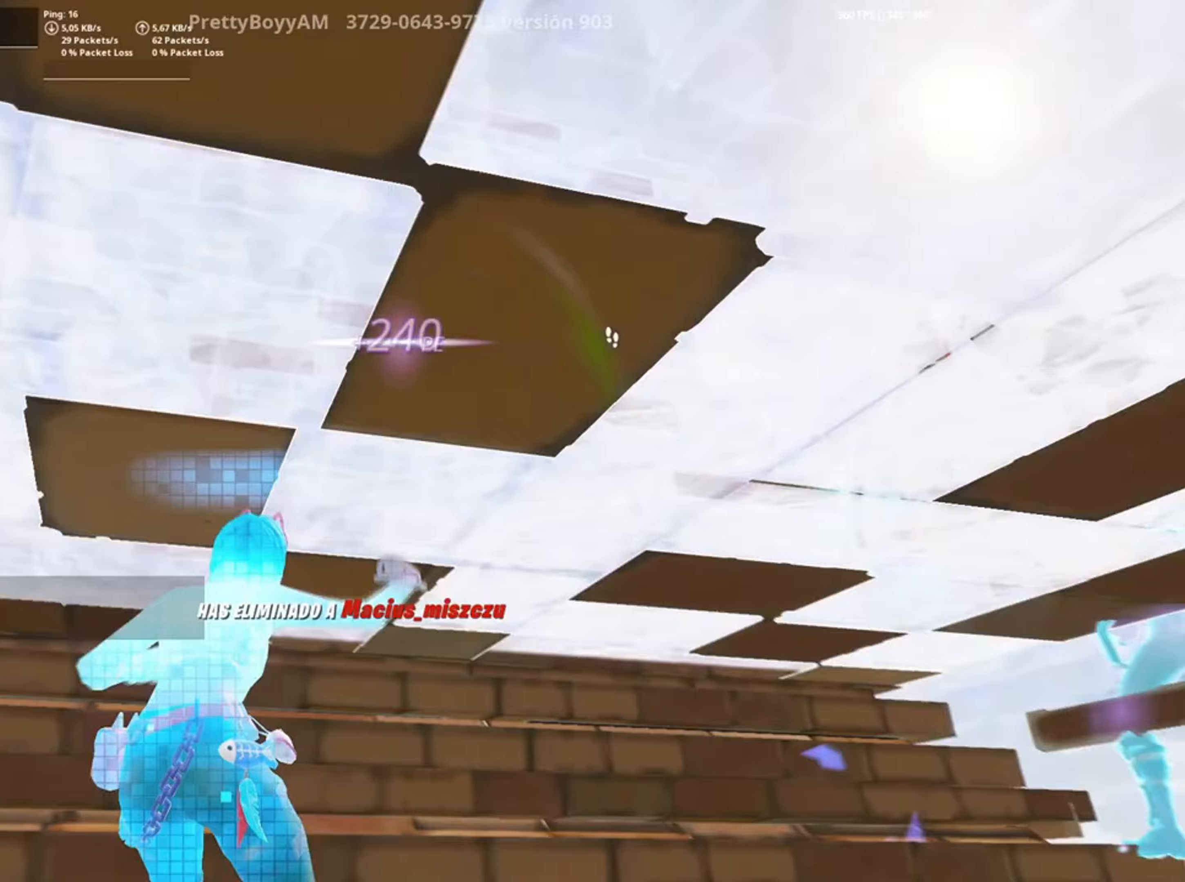
{"keys": ["w"], "mouse": [], "events": [[250, "f", "down"], [283, "mouse_left", "down"], [300, "f", "up"], [383, "f", "down"], [483, "f", "up"], [483, "mouse_left", "up"]]}
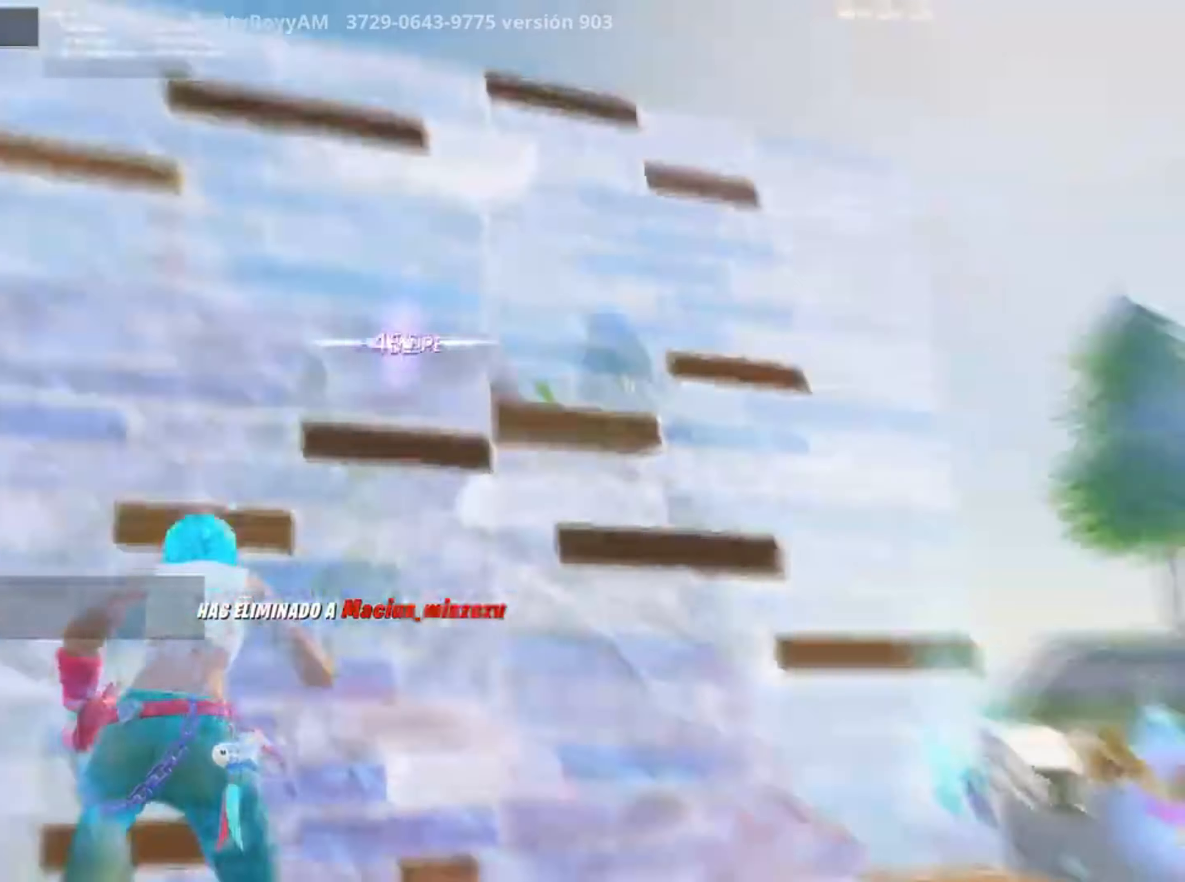
{"keys": ["d", "w"], "mouse": ["left"], "events": [[117, "d", "down"], [217, "space", "down"], [317, "mouse_left", "down"], [367, "space", "up"]]}
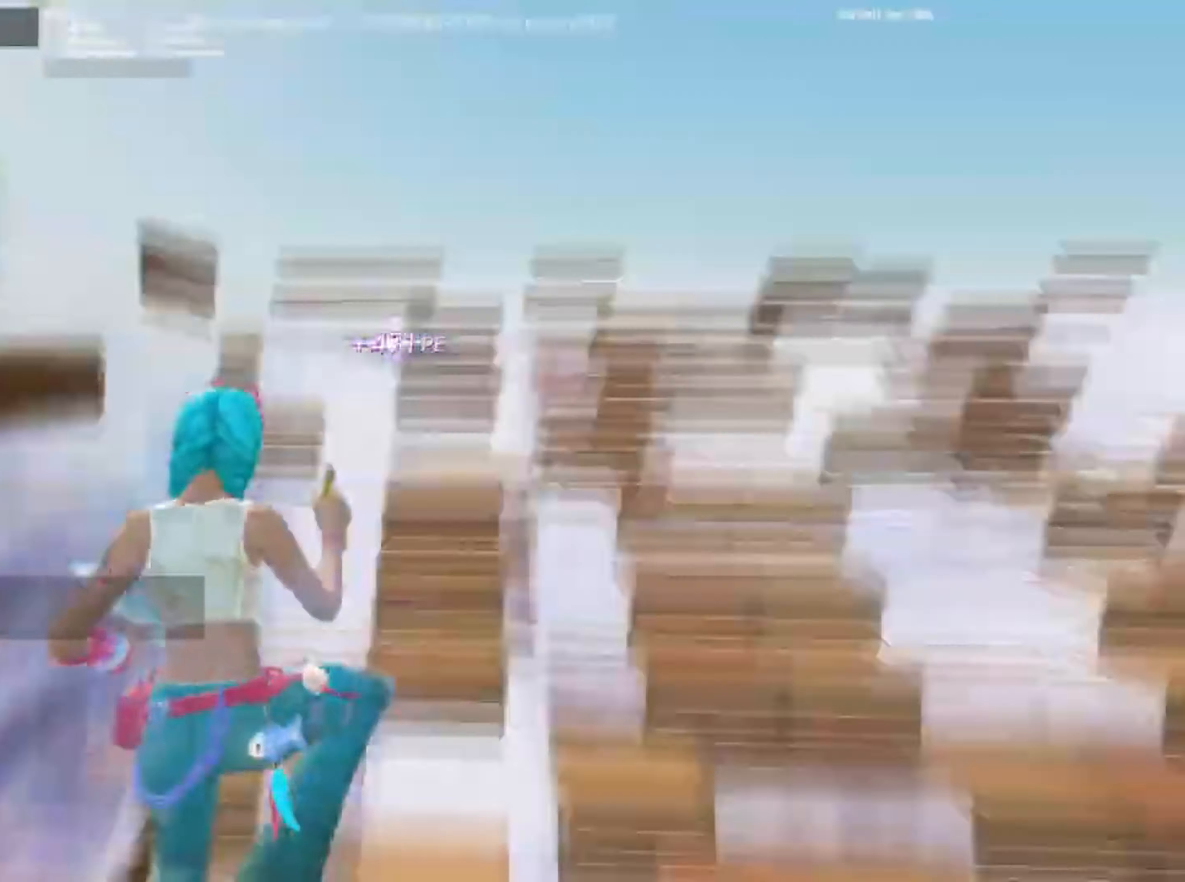
{"keys": ["f", "w"], "mouse": ["left"], "events": [[150, "d", "up"], [250, "mouse_left", "up"], [283, "f", "down"], [317, "mouse_left", "down"], [383, "f", "up"], [483, "f", "down"]]}
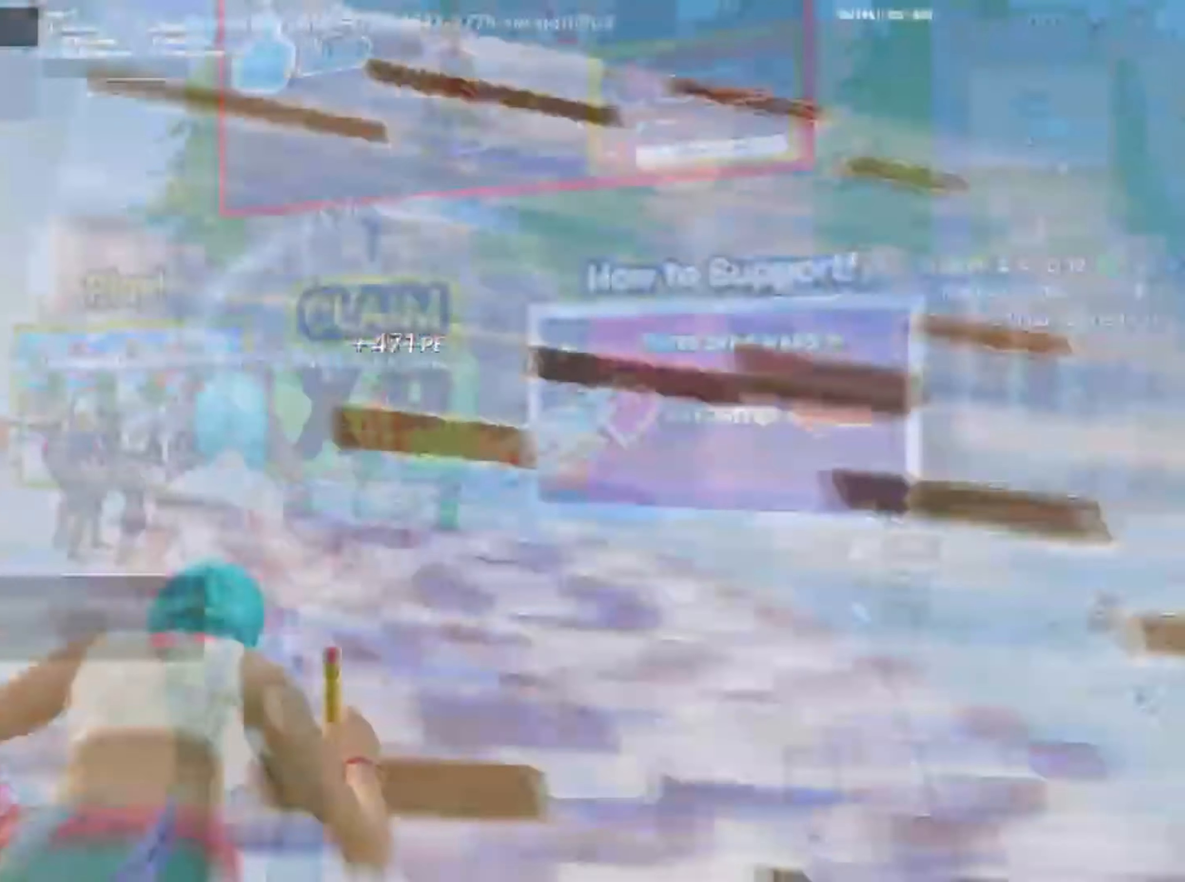
{"keys": [], "mouse": []}
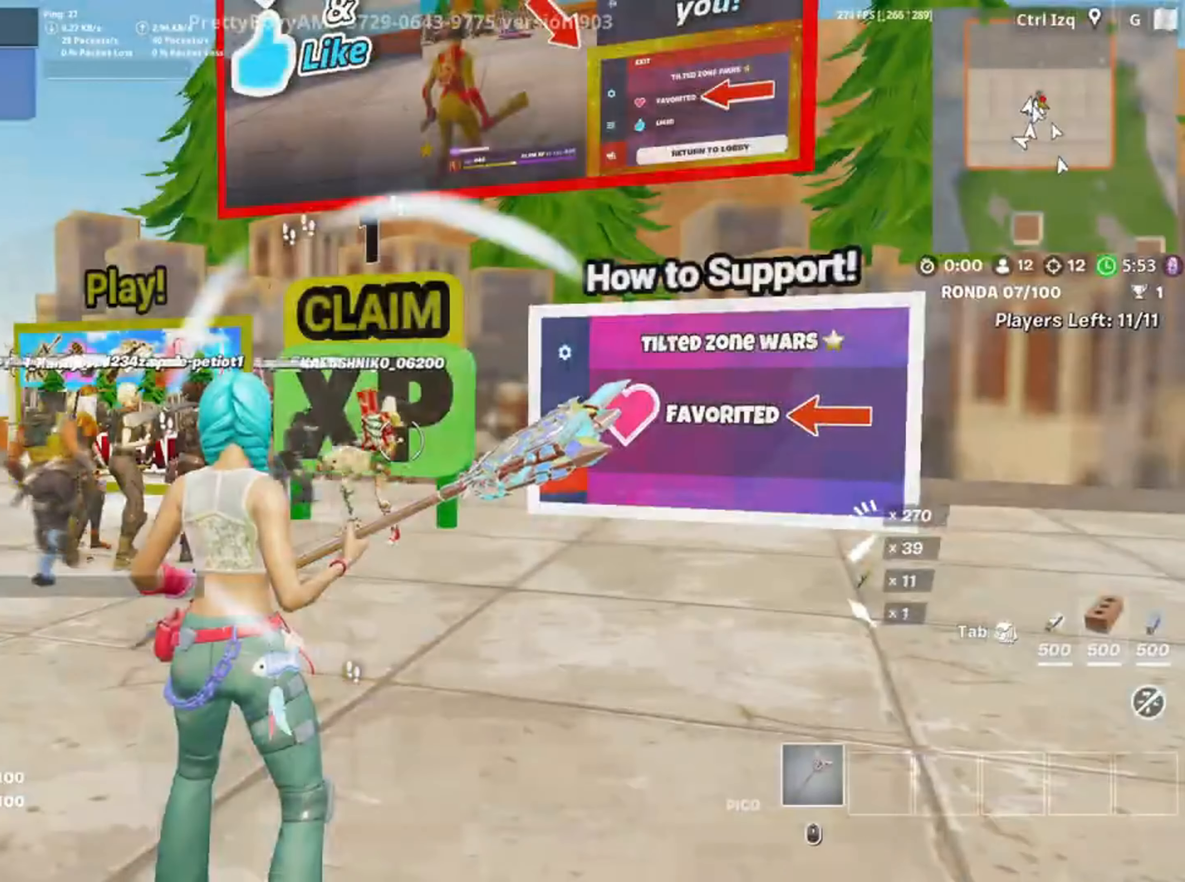
{"keys": [], "mouse": [], "events": []}
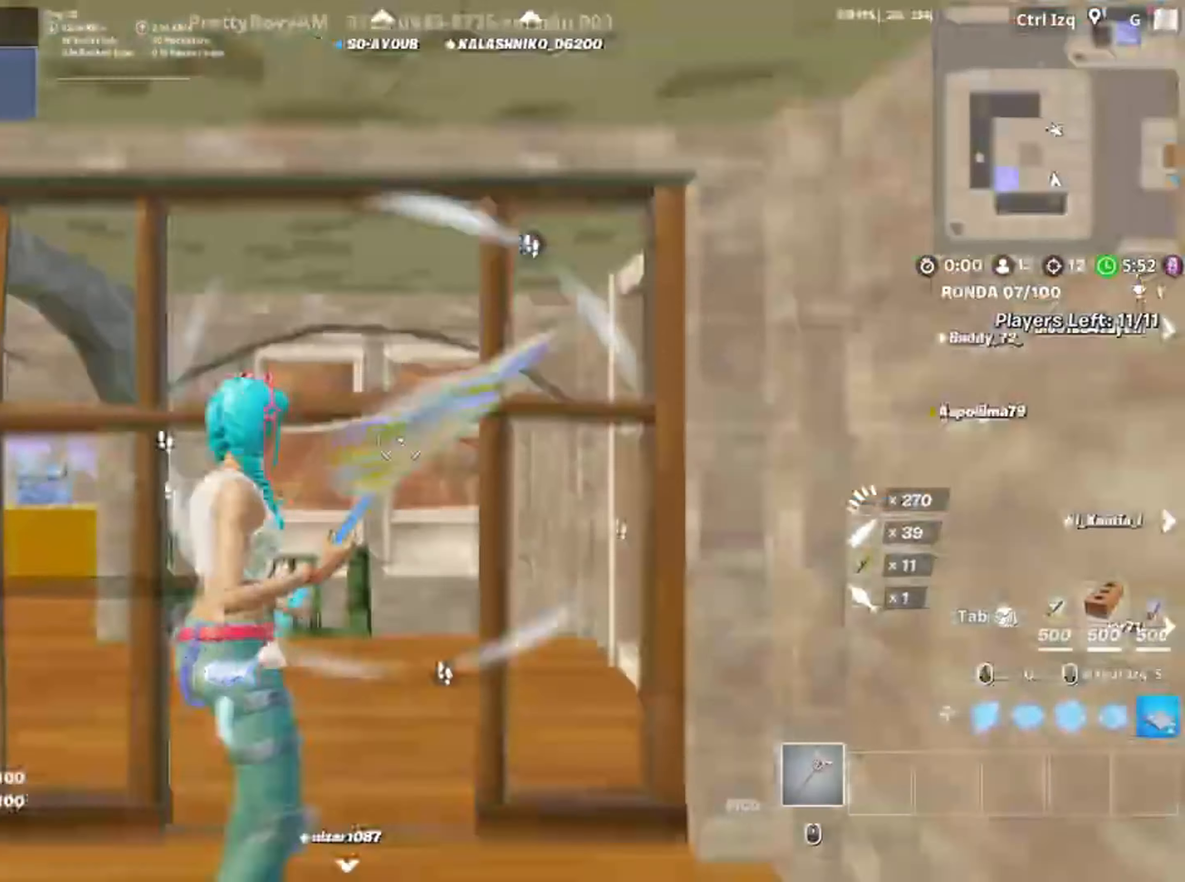
{"keys": [], "mouse": [], "events": []}
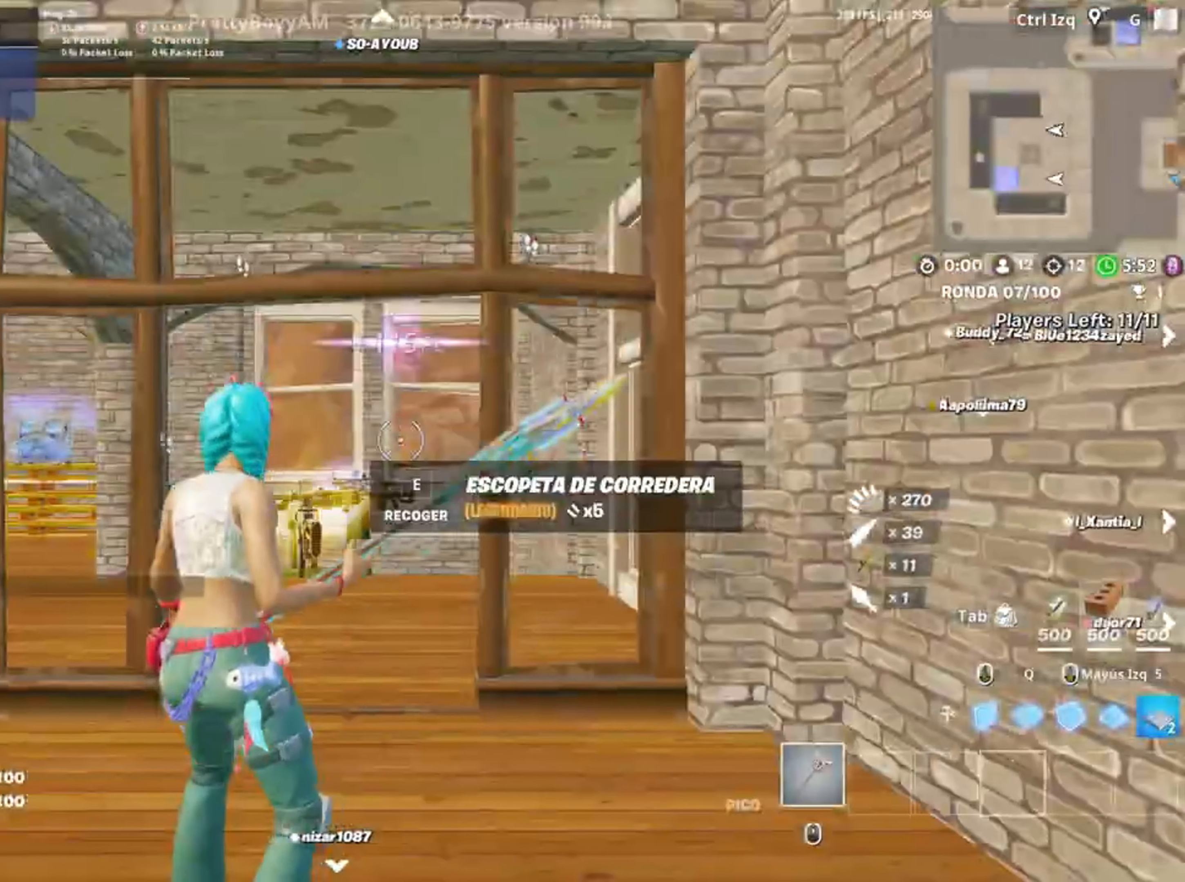
{"keys": ["w"], "mouse": [], "events": [[250, "w", "down"]]}
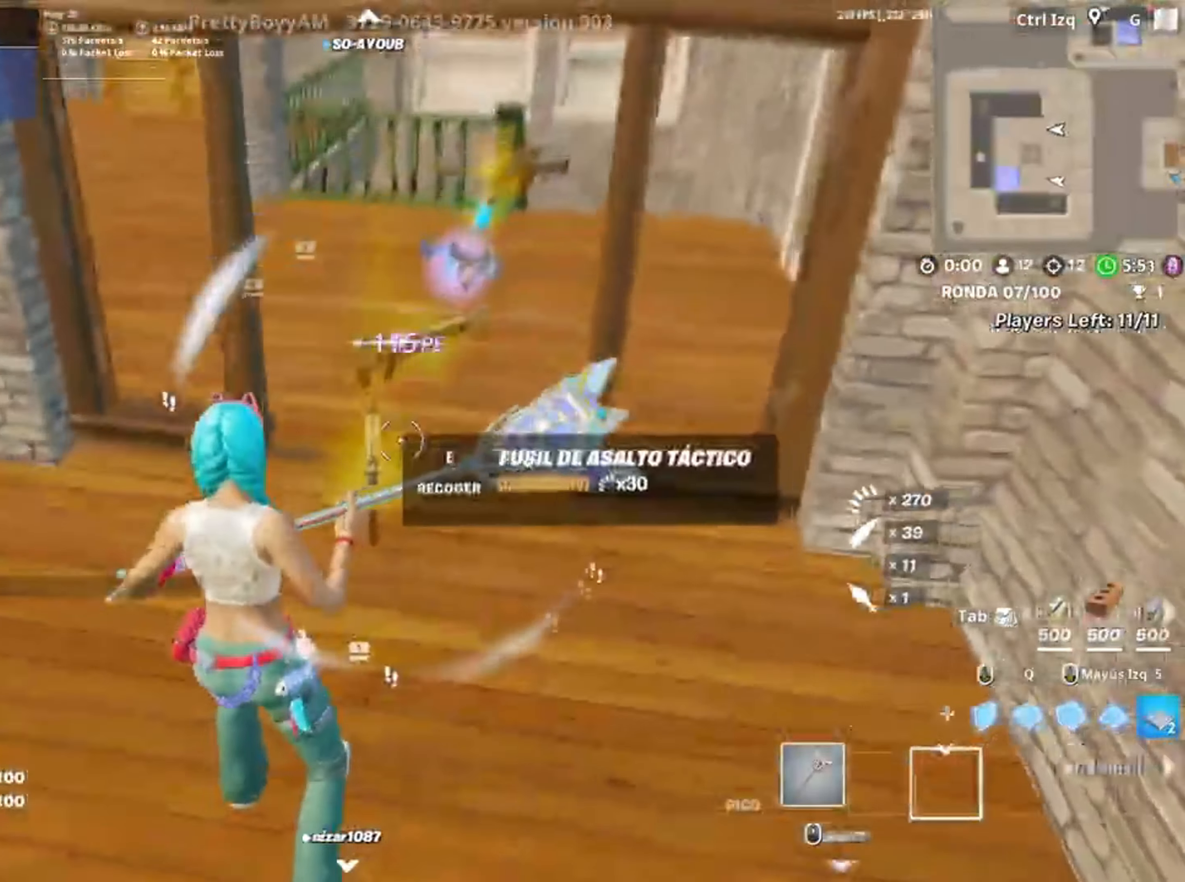
{"keys": ["e", "w"], "mouse": [], "events": [[83, "e", "down"], [183, "e", "up"], [250, "e", "down"], [367, "e", "up"], [417, "e", "down"]]}
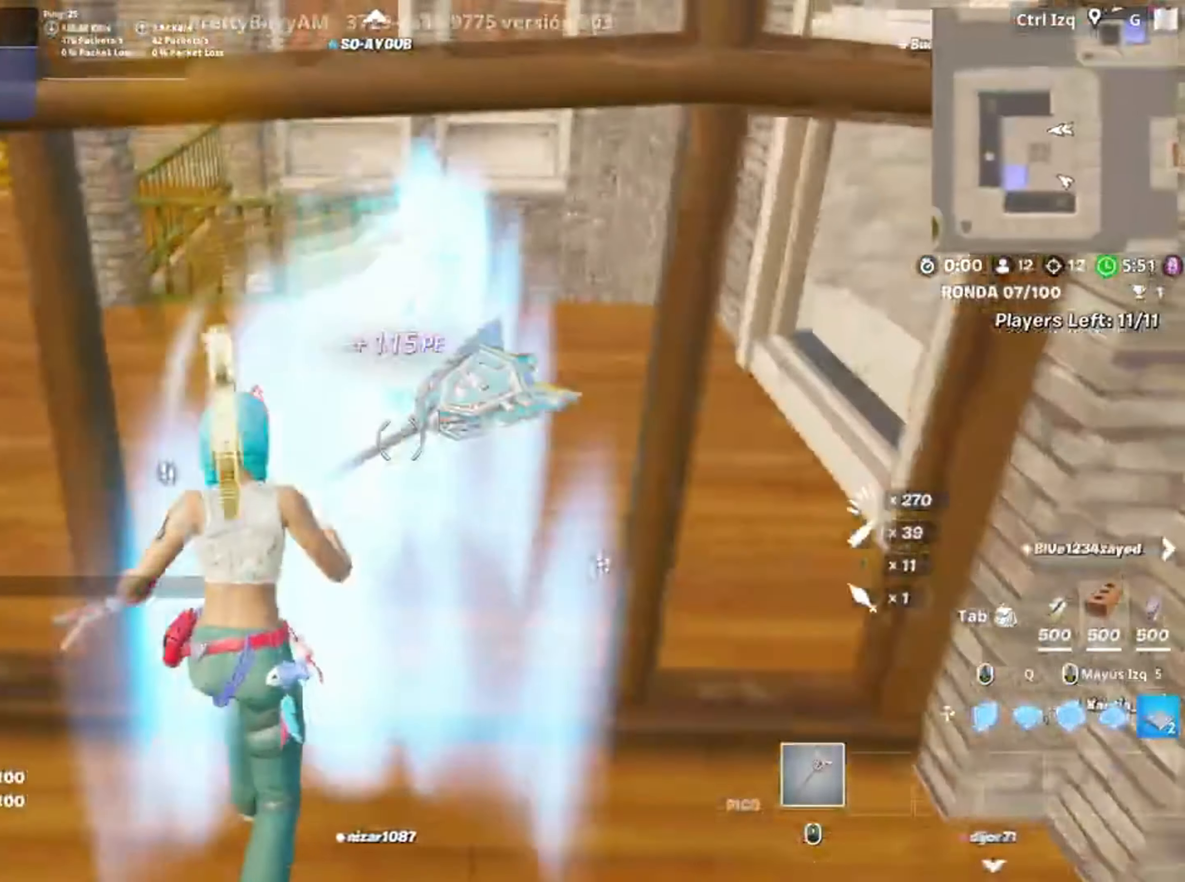
{"keys": ["w"], "mouse": ["left"], "events": [[17, "e", "up"], [83, "e", "down"], [150, "e", "up"], [217, "e", "down"], [300, "e", "up"], [450, "mouse_left", "down"]]}
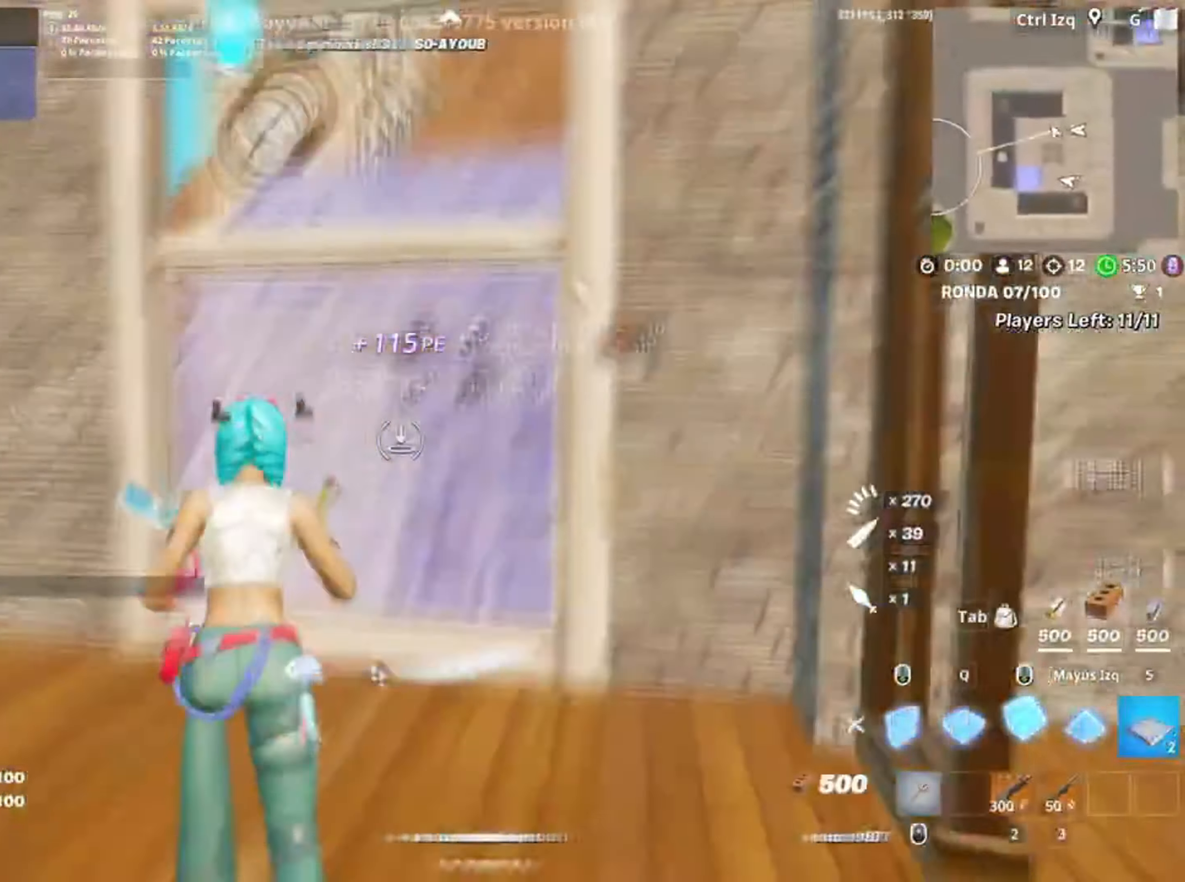
{"keys": ["d", "space", "w"], "mouse": [], "events": [[50, "3", "down"], [117, "3", "up"], [117, "mouse_left", "up"], [283, "v", "down"], [367, "v", "up"], [483, "d", "down"], [483, "space", "down"]]}
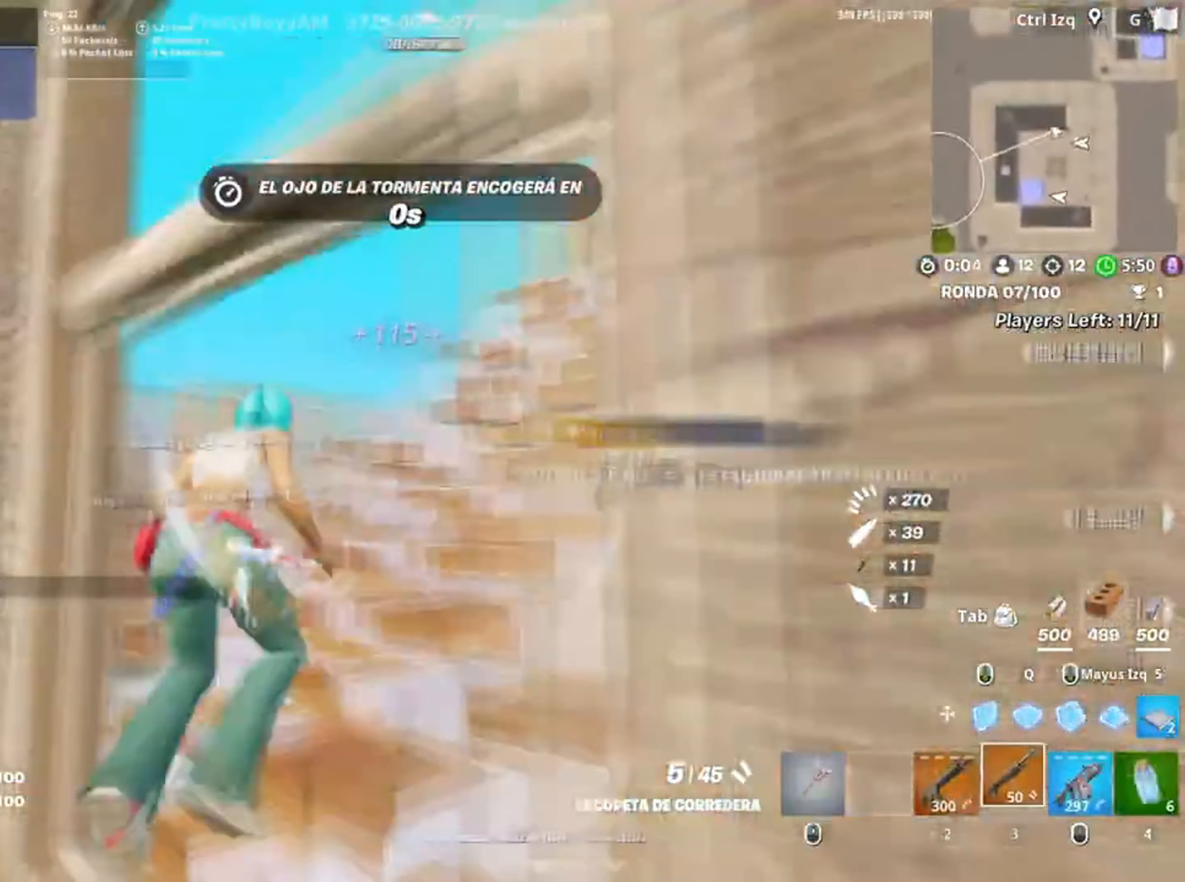
{"keys": ["a", "w"], "mouse": [], "events": [[33, "w", "up"], [133, "space", "up"], [167, "s", "down"], [250, "a", "down"], [250, "d", "up"], [317, "s", "up"], [350, "d", "down"], [383, "w", "down"], [417, "d", "up"], [433, "a", "up"], [450, "a", "down"]]}